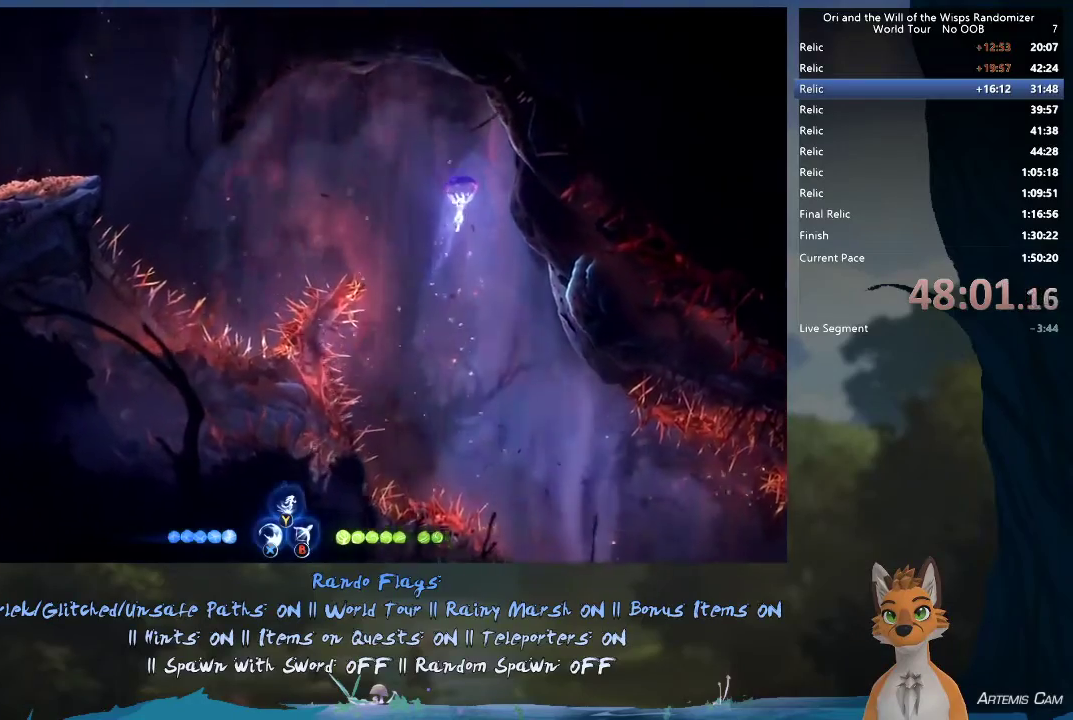
Gameplay with a controller (Xbox layout); each line is a JSON object with the inputs held at the frame after it (dt_ms = milliseconds from this image to that frame). "events" lists button and stick changes between this image and that frame as [ms after this image, input, new state], when the widget could be followed in between. This overlay highlights the sticks when they move; stick clicks (L3 R3) are not distinguishable. Not read: L3 R3.
{"dt_ms": 500, "buttons": [], "left_stick": "left", "right_stick": "center", "events": [[183, "left_stick", "center"], [233, "left_stick", "right"], [417, "R2", "up"], [467, "left_stick", "left"]]}
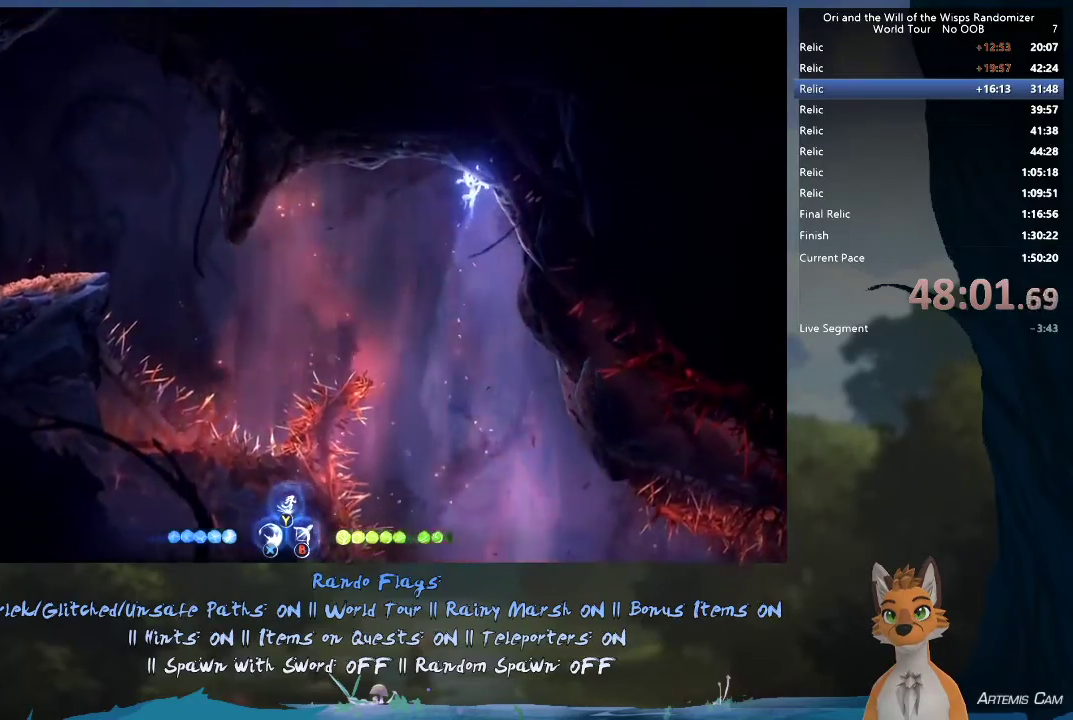
{"dt_ms": 600, "buttons": [], "left_stick": "center", "right_stick": "center", "events": [[100, "left_stick", "center"], [133, "SELECT", "down"], [300, "SELECT", "up"]]}
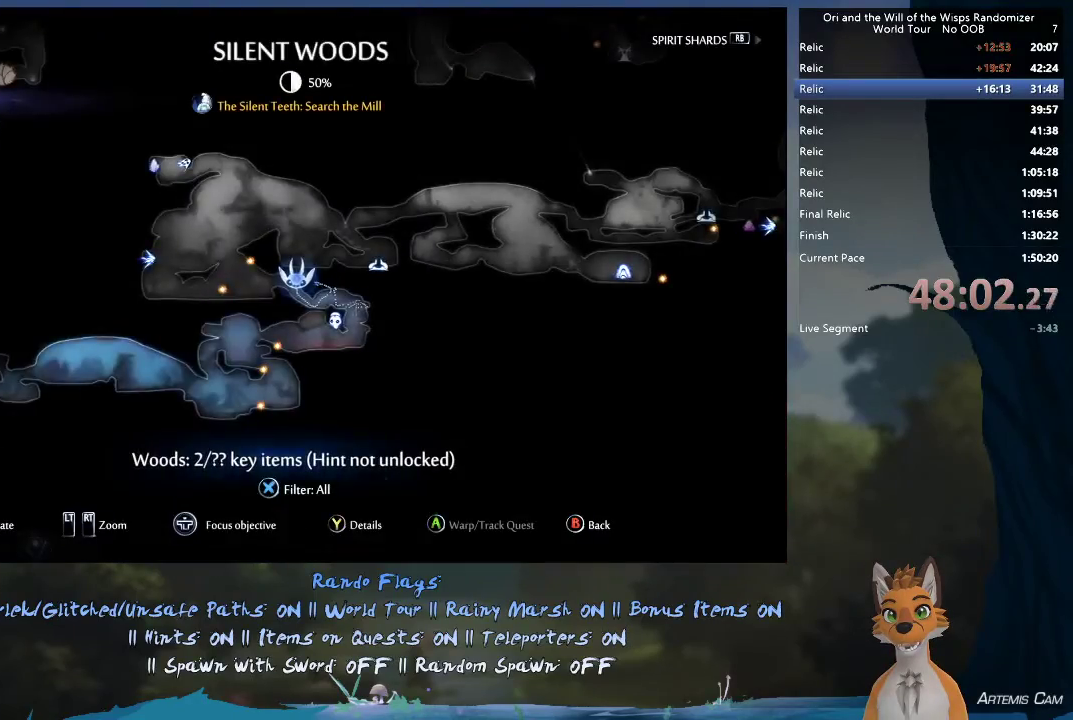
{"dt_ms": 400, "buttons": [], "left_stick": "left", "right_stick": "center", "events": [[317, "B", "down"], [317, "left_stick", "left"], [383, "B", "up"]]}
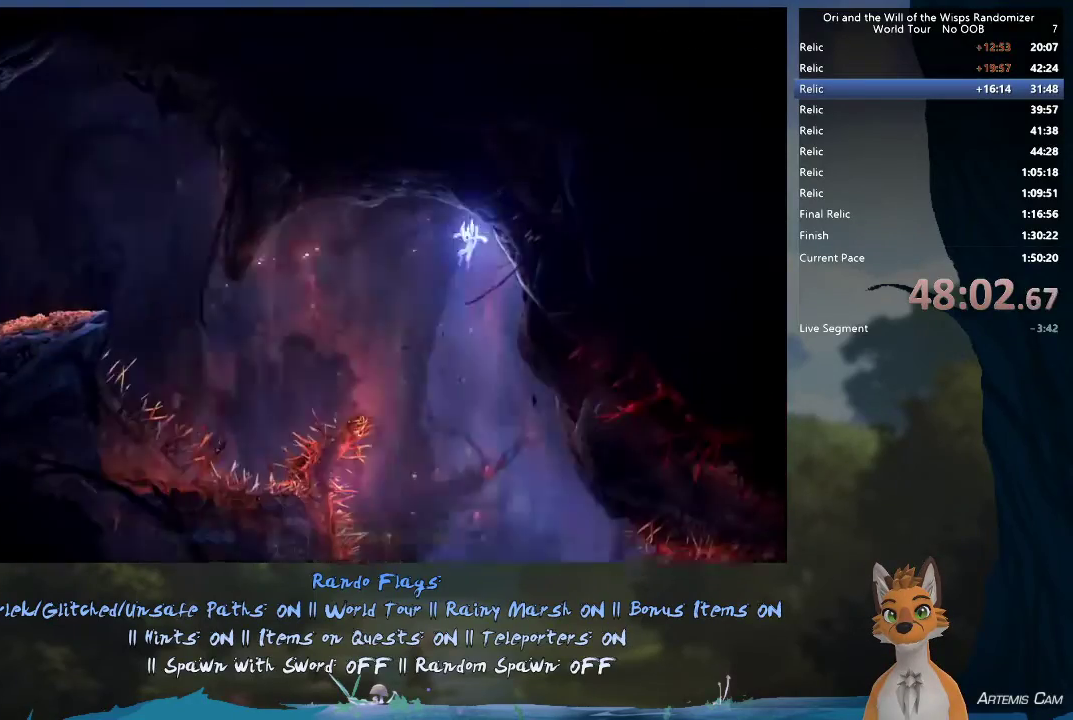
{"dt_ms": 800, "buttons": ["A"], "left_stick": "left", "right_stick": "center", "events": [[167, "R1", "down"], [350, "R1", "up"], [750, "A", "down"]]}
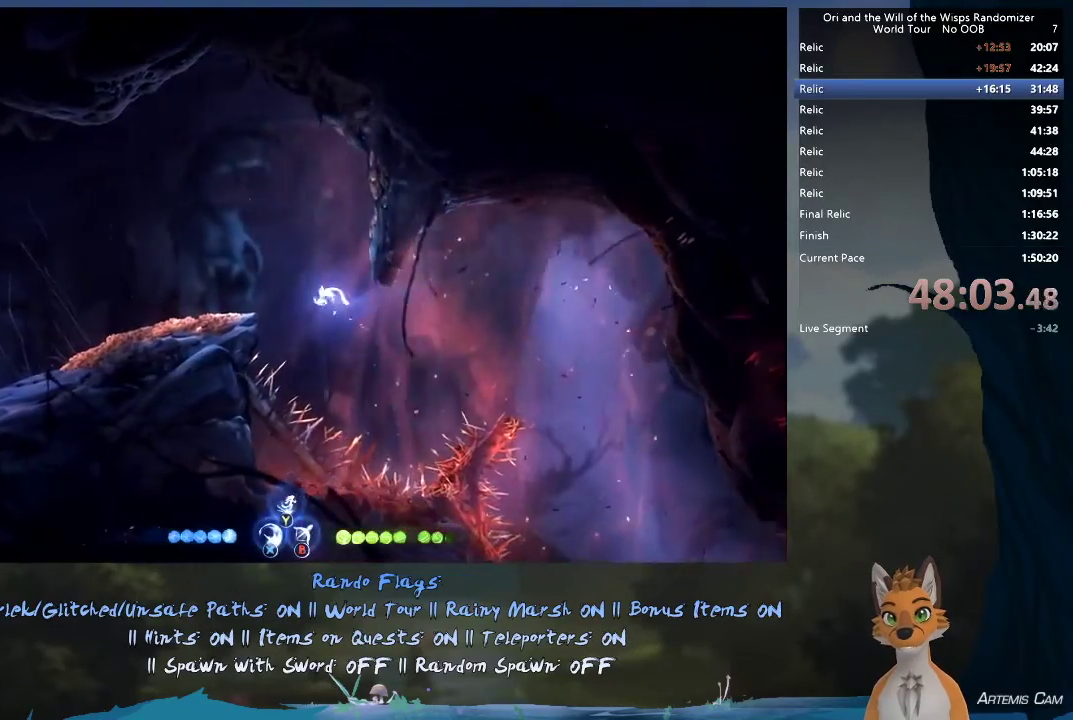
{"dt_ms": 300, "buttons": [], "left_stick": "left", "right_stick": "center", "events": [[150, "A", "up"]]}
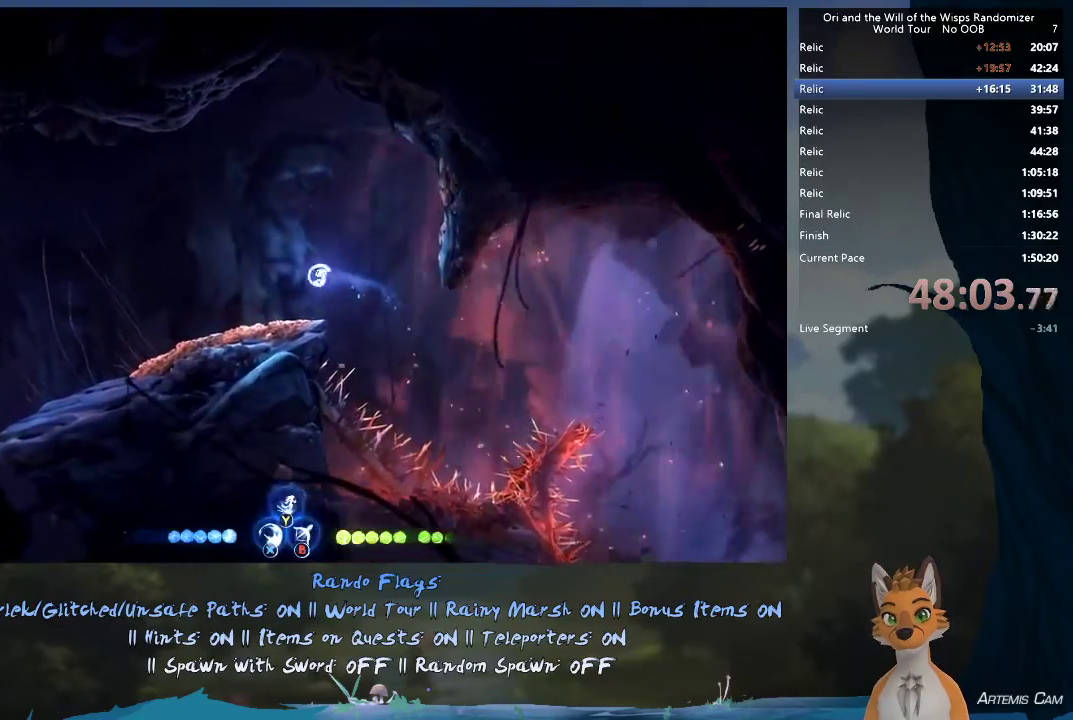
{"dt_ms": 500, "buttons": ["R1"], "left_stick": "left", "right_stick": "center", "events": [[433, "R1", "down"]]}
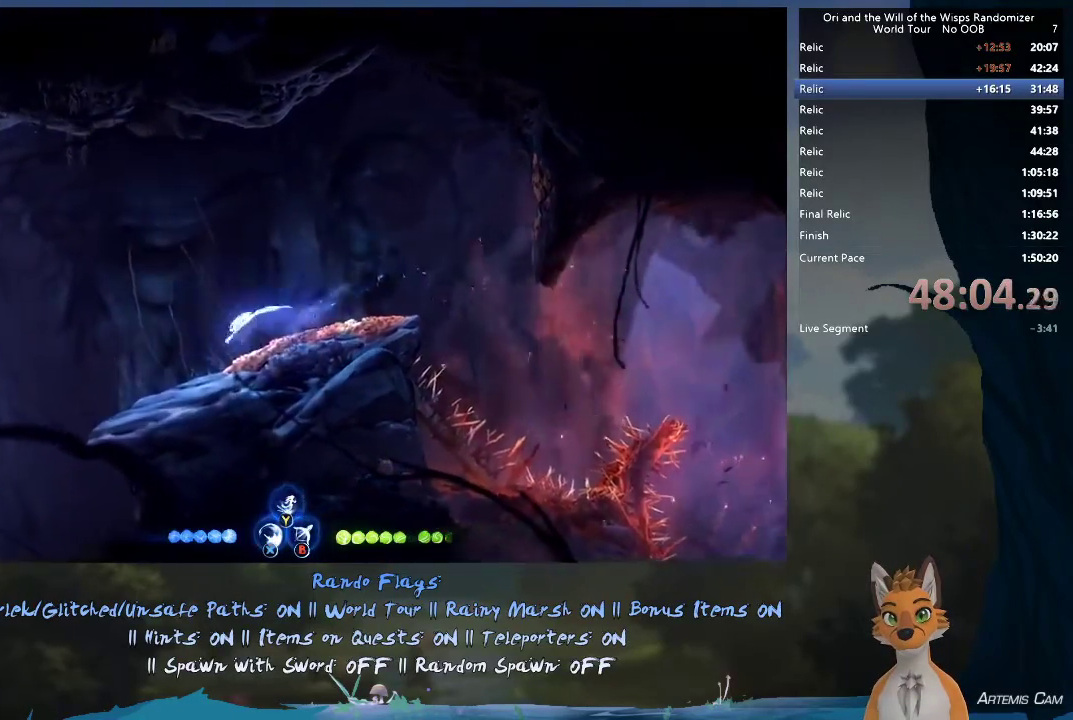
{"dt_ms": 400, "buttons": ["A"], "left_stick": "left", "right_stick": "center", "events": [[83, "R1", "up"], [400, "A", "down"]]}
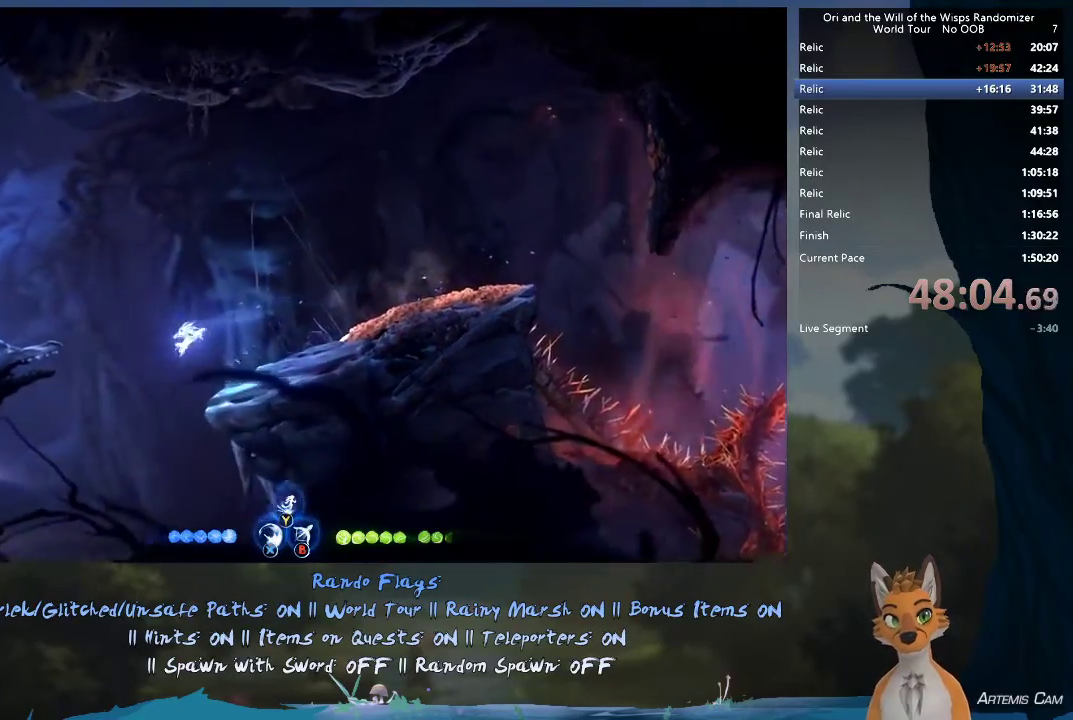
{"dt_ms": 600, "buttons": [], "left_stick": "left", "right_stick": "center", "events": [[467, "A", "up"]]}
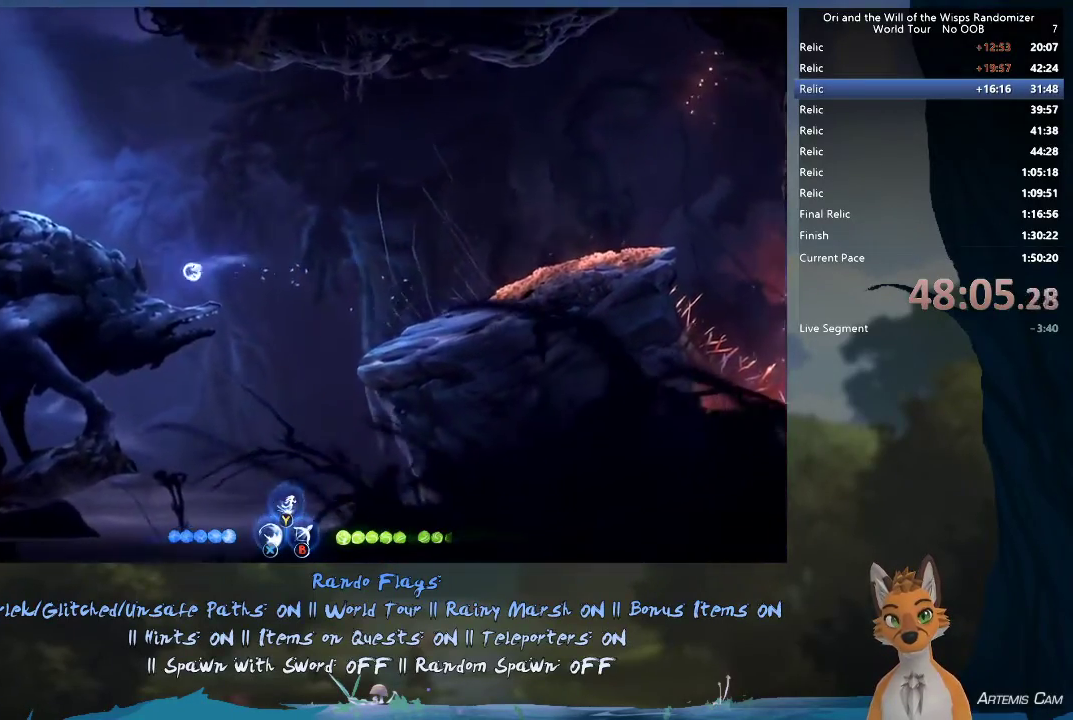
{"dt_ms": 500, "buttons": [], "left_stick": "left", "right_stick": "center", "events": [[183, "A", "down"], [417, "A", "up"]]}
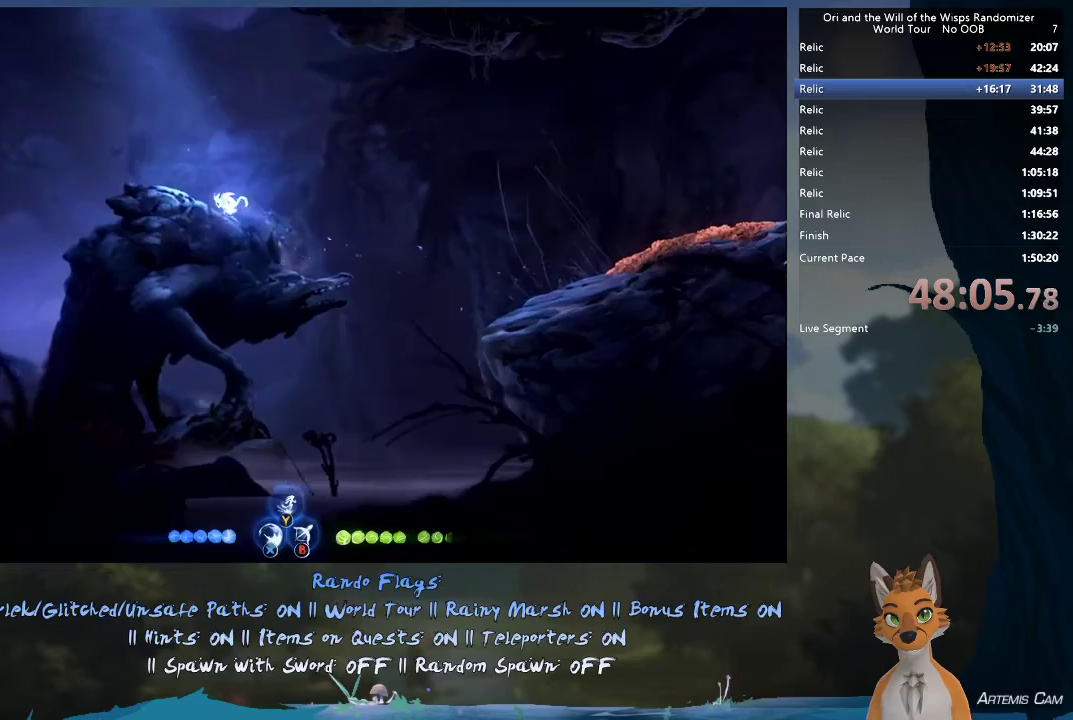
{"dt_ms": 600, "buttons": ["A"], "left_stick": "left", "right_stick": "center", "events": [[517, "A", "down"]]}
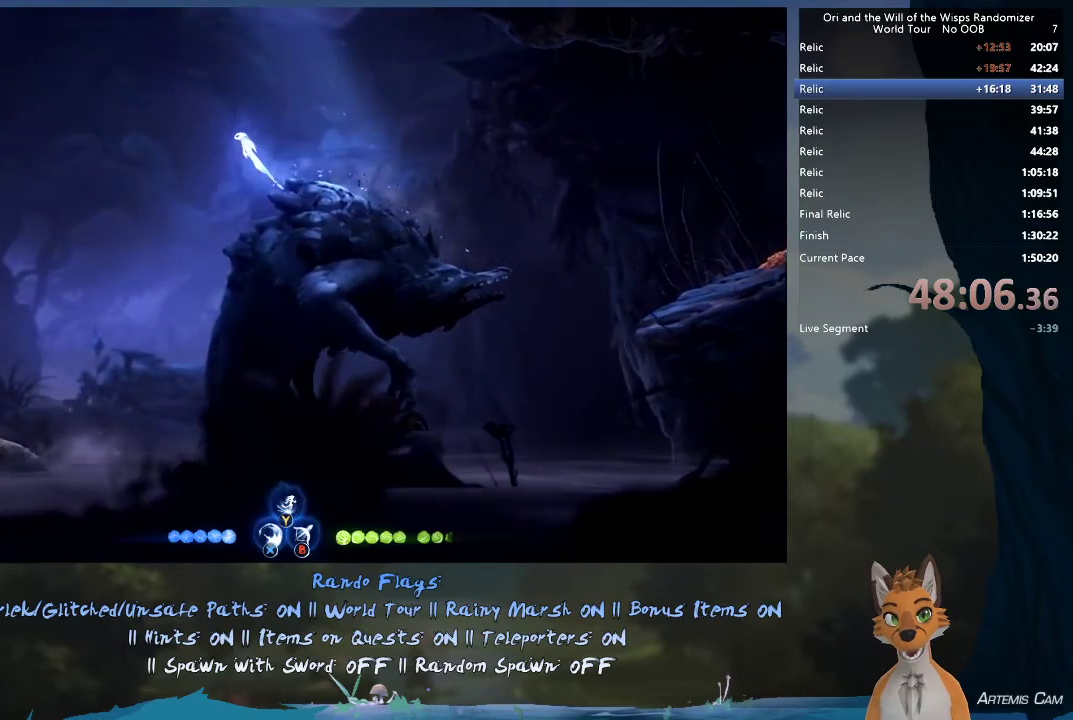
{"dt_ms": 400, "buttons": ["A"], "left_stick": "left", "right_stick": "center", "events": []}
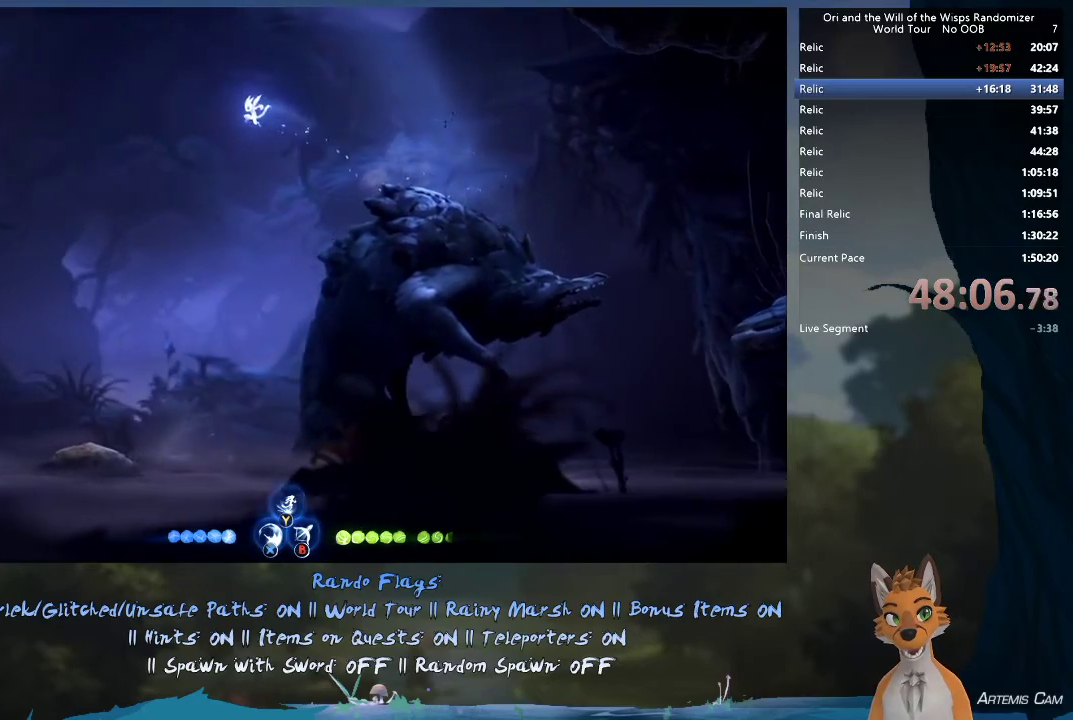
{"dt_ms": 600, "buttons": [], "left_stick": "left", "right_stick": "center", "events": [[200, "A", "up"], [333, "R1", "down"], [583, "R1", "up"]]}
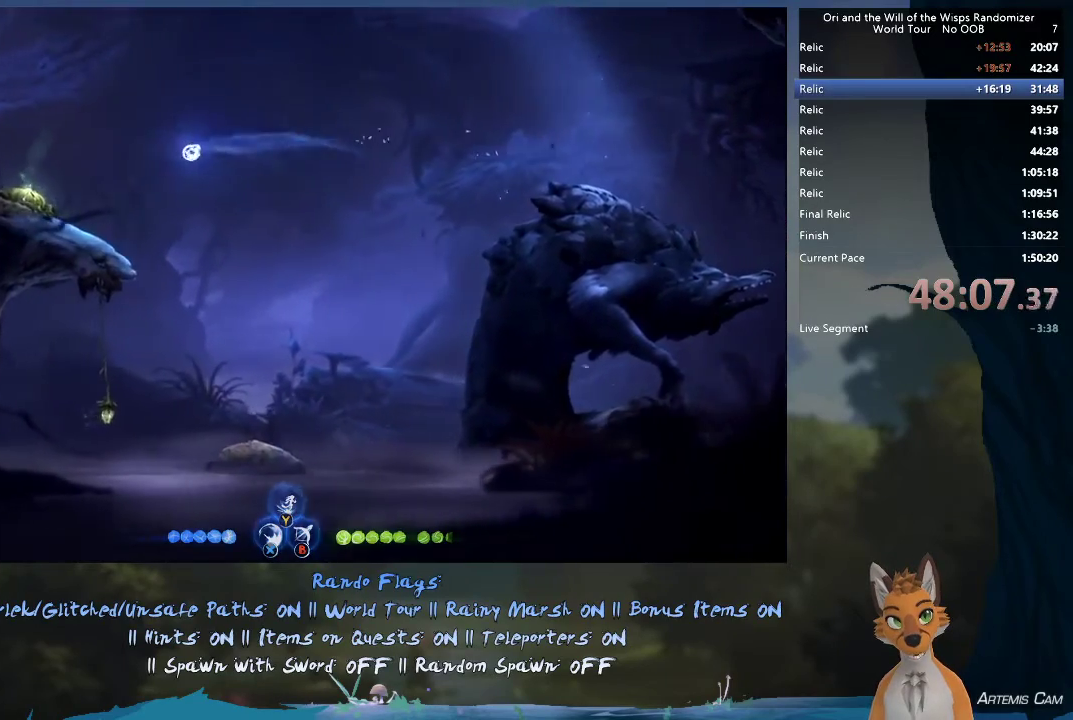
{"dt_ms": 500, "buttons": [], "left_stick": "up-left", "right_stick": "center", "events": [[317, "left_stick", "right"], [400, "left_stick", "up-left"]]}
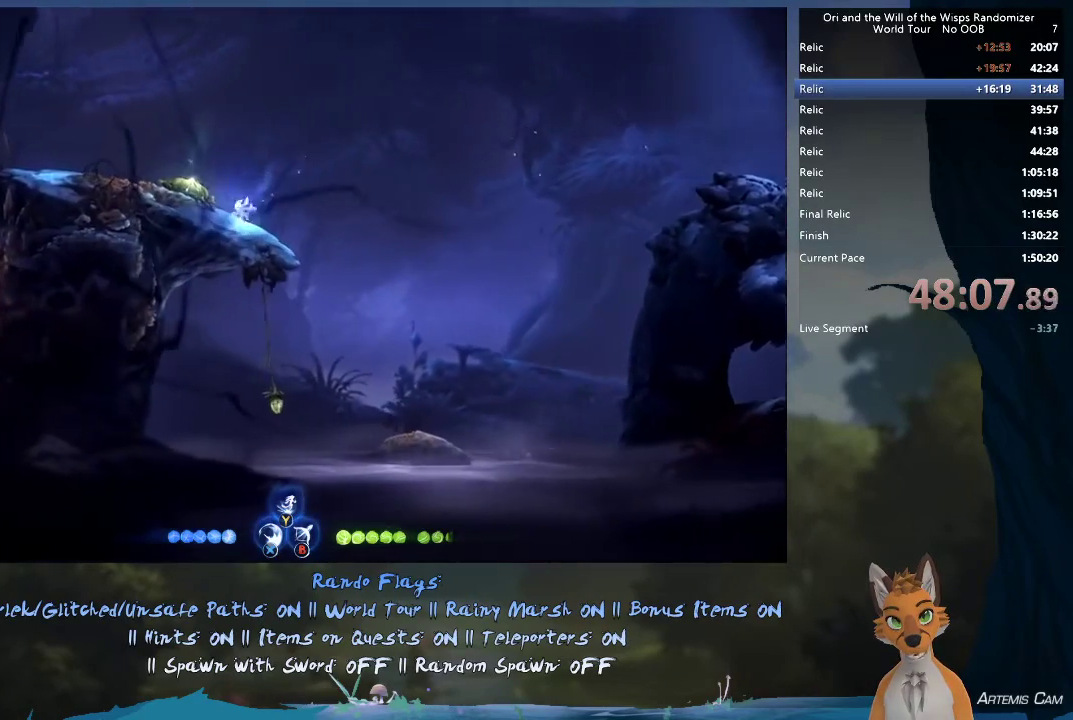
{"dt_ms": 400, "buttons": ["A"], "left_stick": "left", "right_stick": "center", "events": [[17, "A", "down"], [300, "left_stick", "left"]]}
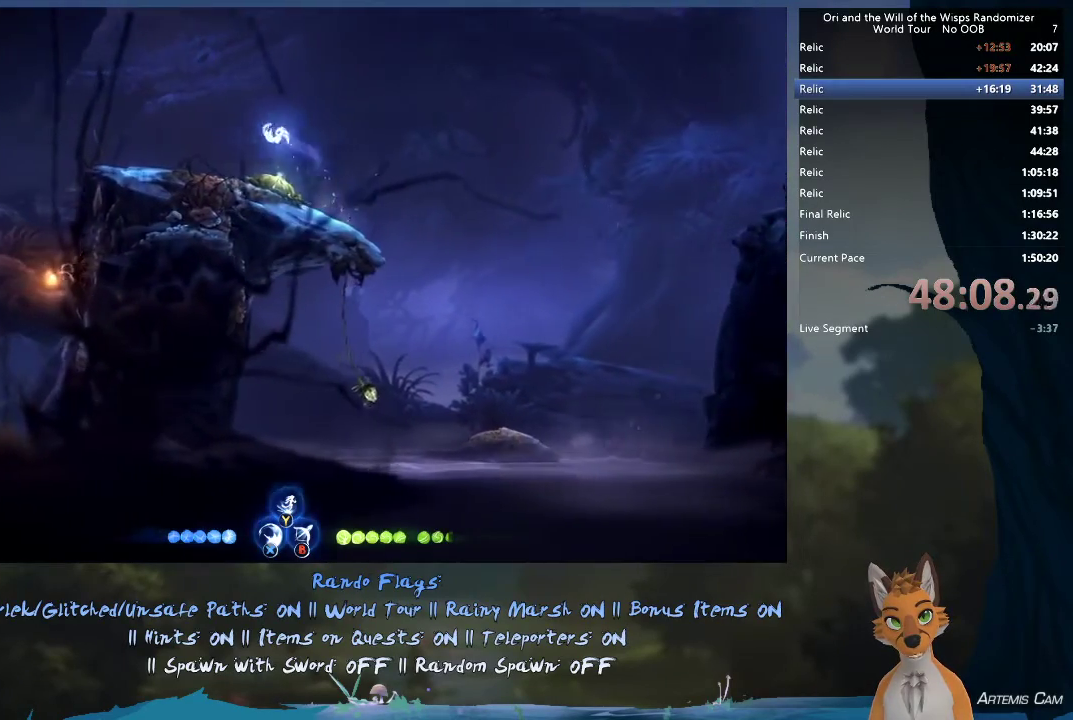
{"dt_ms": 500, "buttons": [], "left_stick": "left", "right_stick": "center", "events": [[117, "A", "up"]]}
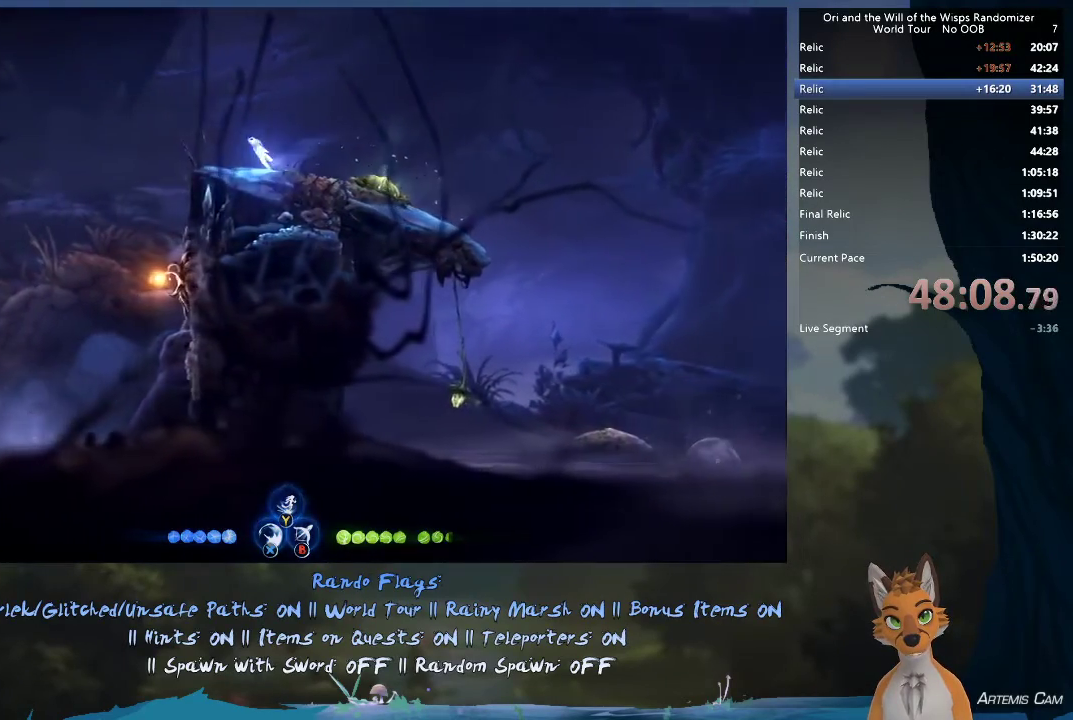
{"dt_ms": 400, "buttons": [], "left_stick": "up-left", "right_stick": "center"}
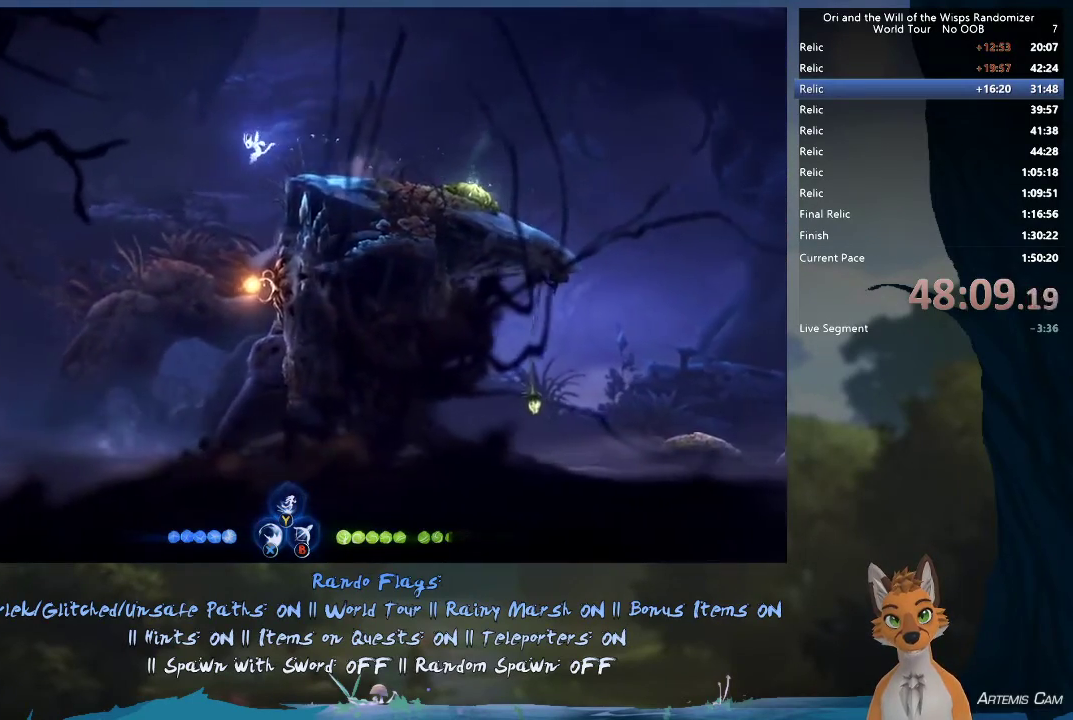
{"dt_ms": 600, "buttons": ["R1"], "left_stick": "right", "right_stick": "center"}
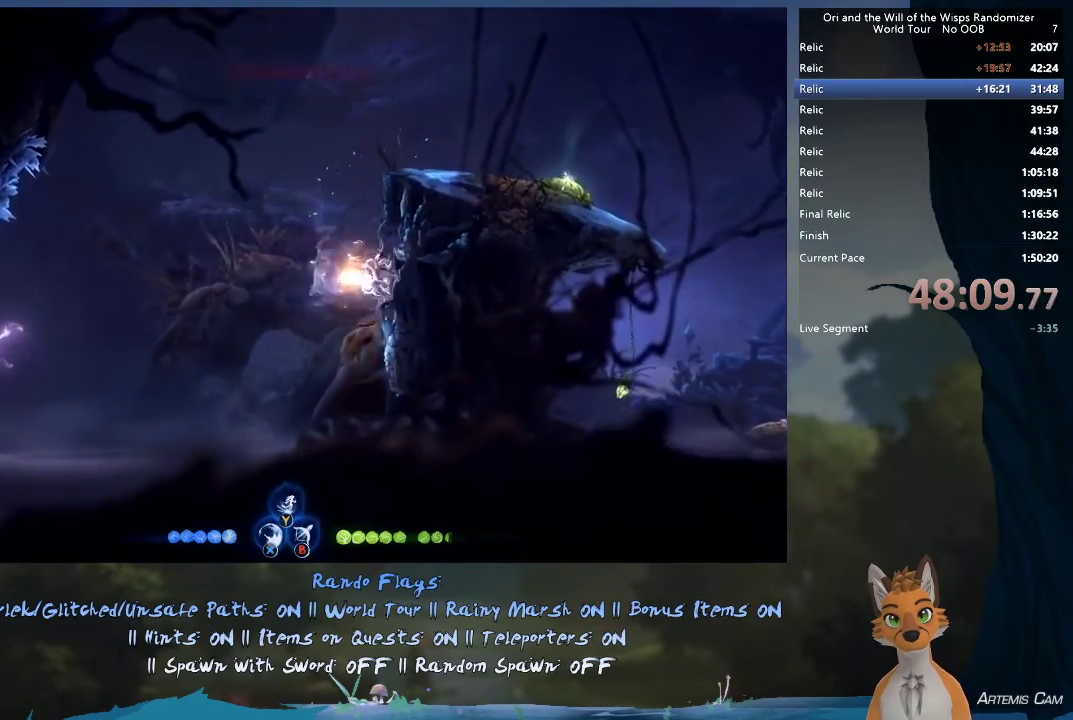
{"dt_ms": 500, "buttons": ["A"], "left_stick": "right", "right_stick": "center", "events": [[100, "R1", "up"], [117, "A", "down"], [350, "A", "up"], [467, "A", "down"]]}
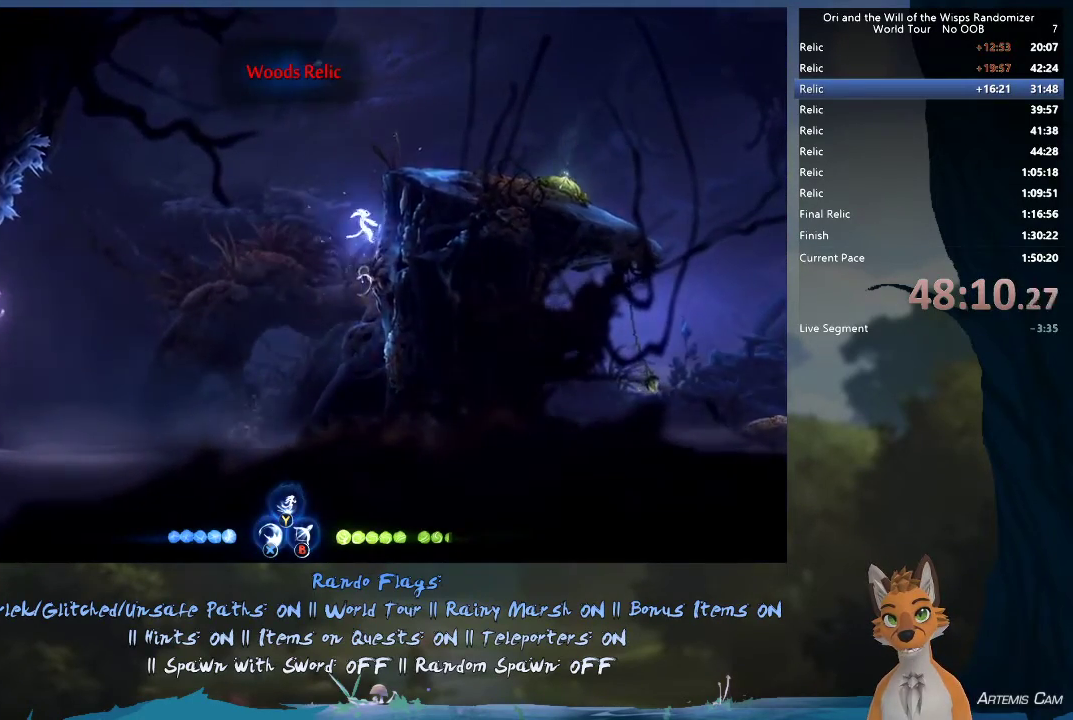
{"dt_ms": 600, "buttons": [], "left_stick": "right", "right_stick": "center", "events": [[200, "A", "up"], [283, "A", "down"], [550, "A", "up"]]}
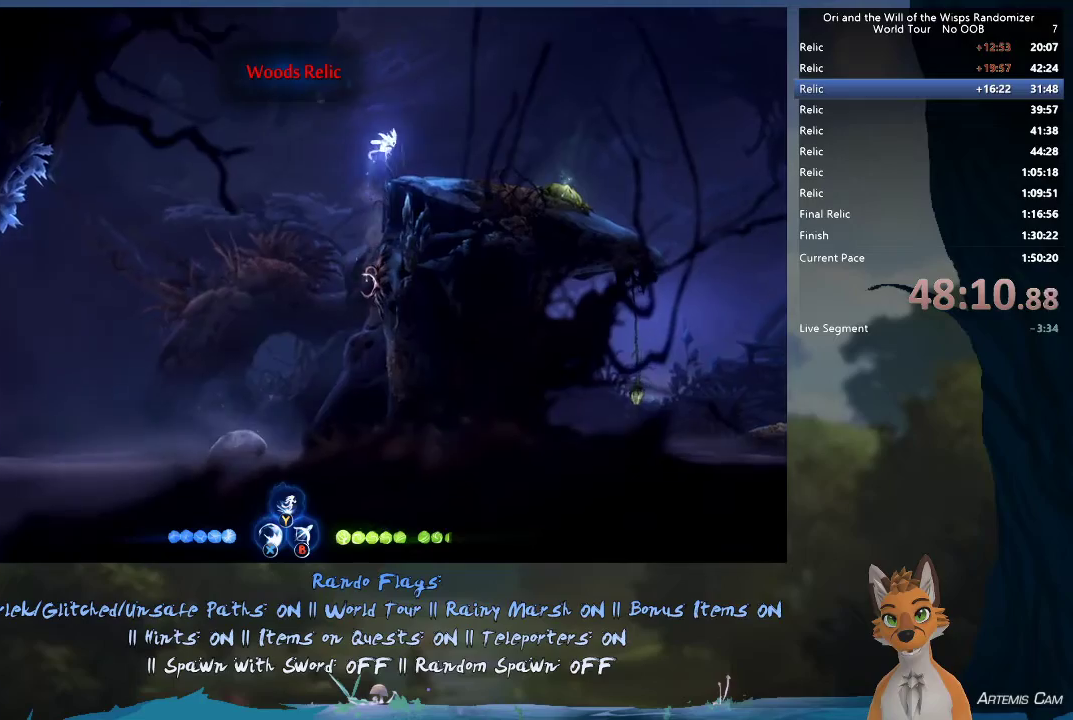
{"dt_ms": 400, "buttons": [], "left_stick": "center", "right_stick": "center", "events": [[350, "left_stick", "center"]]}
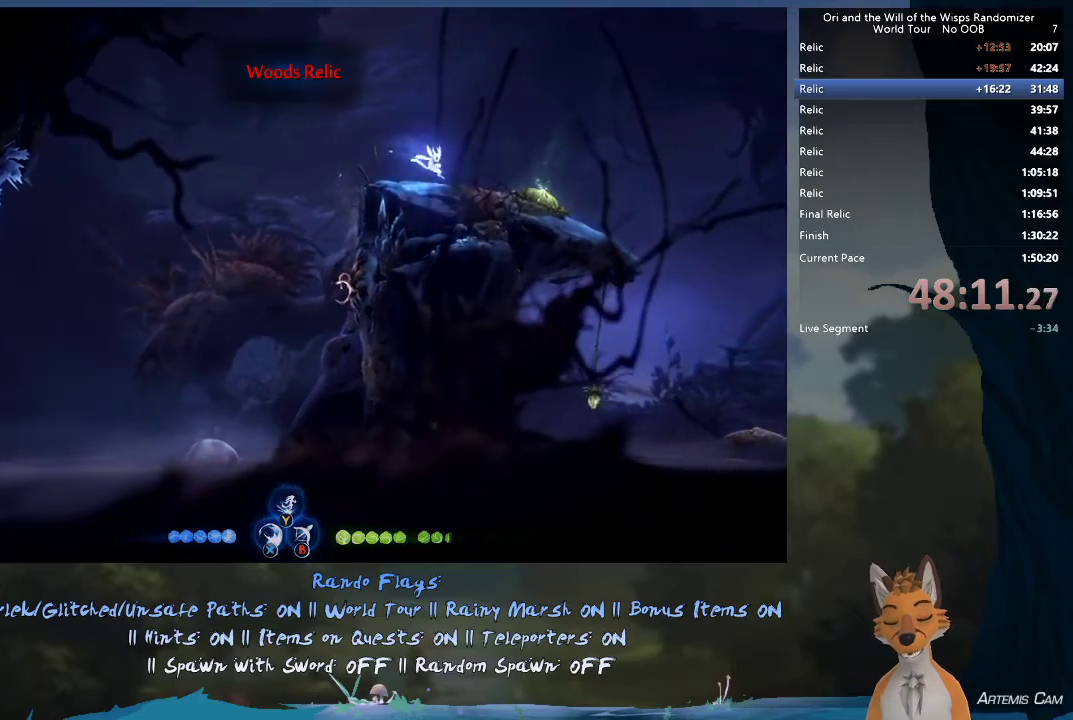
{"dt_ms": 600, "buttons": [], "left_stick": "center", "right_stick": "center", "events": [[33, "left_stick", "left"], [150, "left_stick", "right"], [583, "left_stick", "center"]]}